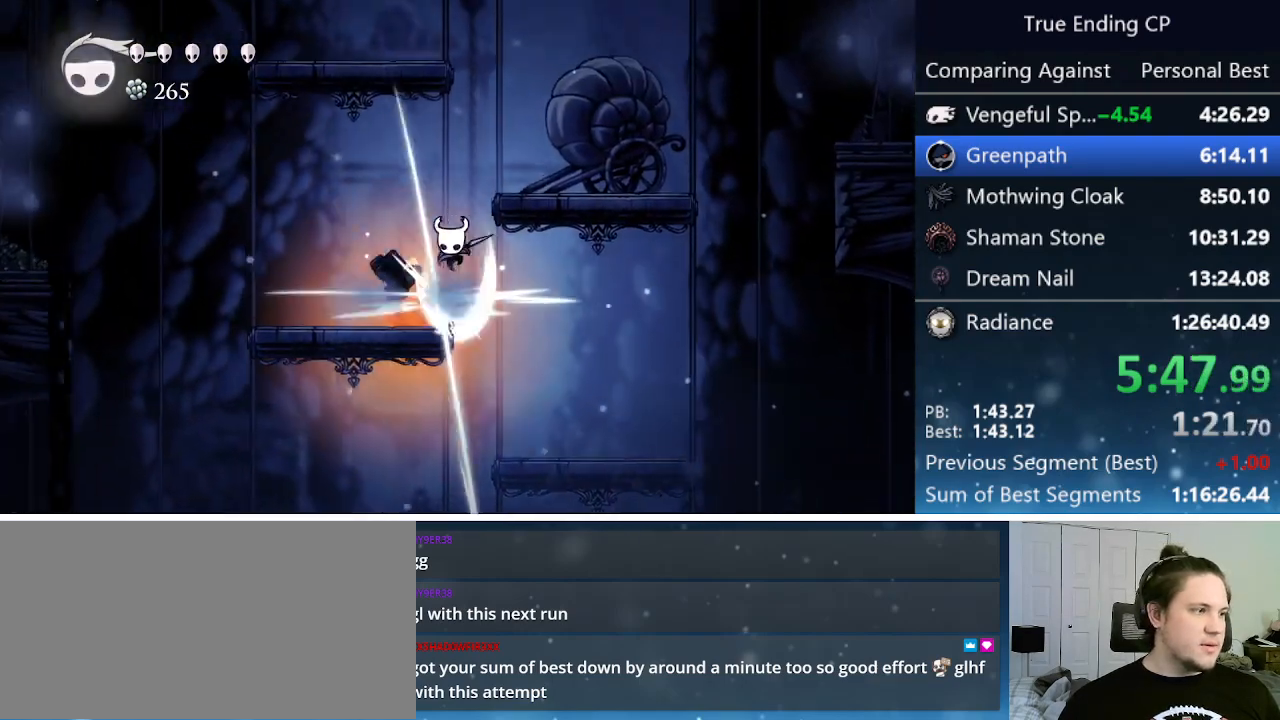
Gameplay with keyboard; each line is a JSON object with the keys held at the frame after it. "events" lists presses ("down") and releases ("up") of "cast", "cdash", "dash", "dnail", "down", "focus", "jump", "left", "menu", "nail", "pause", "right" and "up" between this image and that frame as [ms after this image, input, new state], when the widget could be followed in between. No other keys are recorded. Mouse input is not recorded. Key names are as the overlay labels them; some are game actions (e.g. jump) rather than physical keys.
{"keys": ["right"], "events": [[67, "down", "up"], [117, "nail", "up"], [500, "left", "up"], [500, "right", "down"]]}
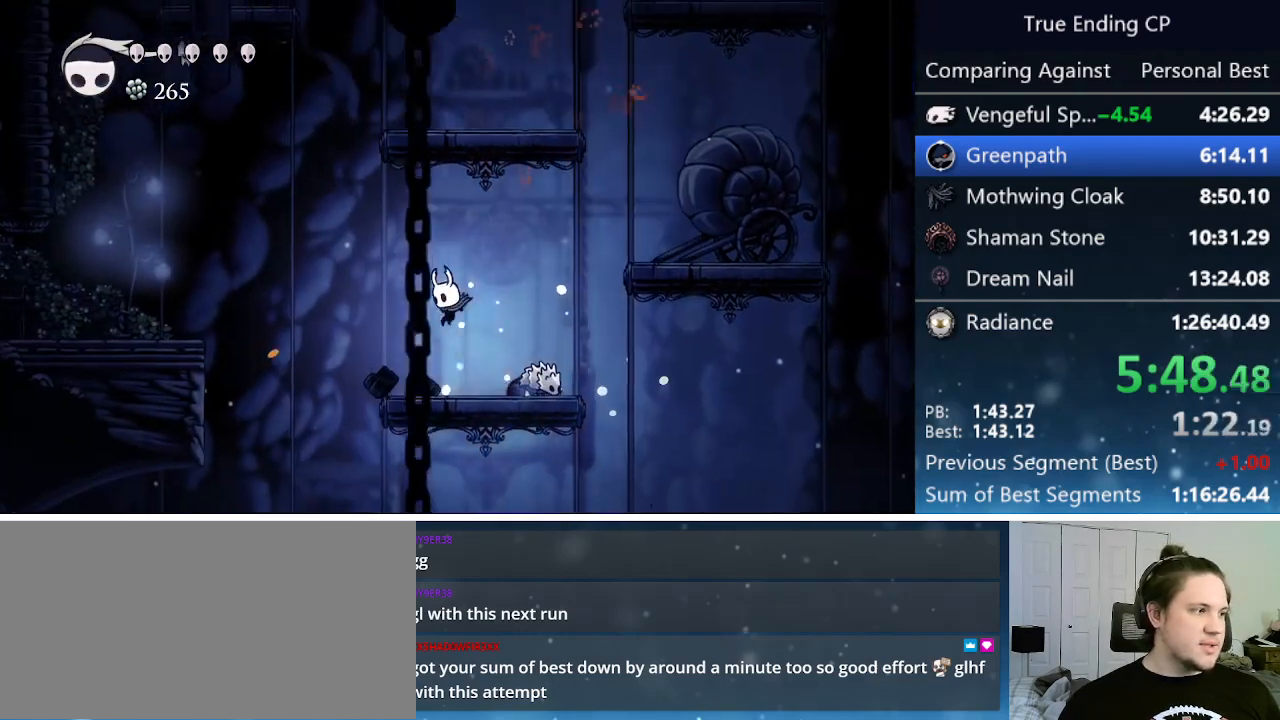
{"keys": ["jump", "left"], "events": [[83, "nail", "down"], [183, "left", "down"], [183, "right", "up"], [233, "nail", "up"], [283, "jump", "down"]]}
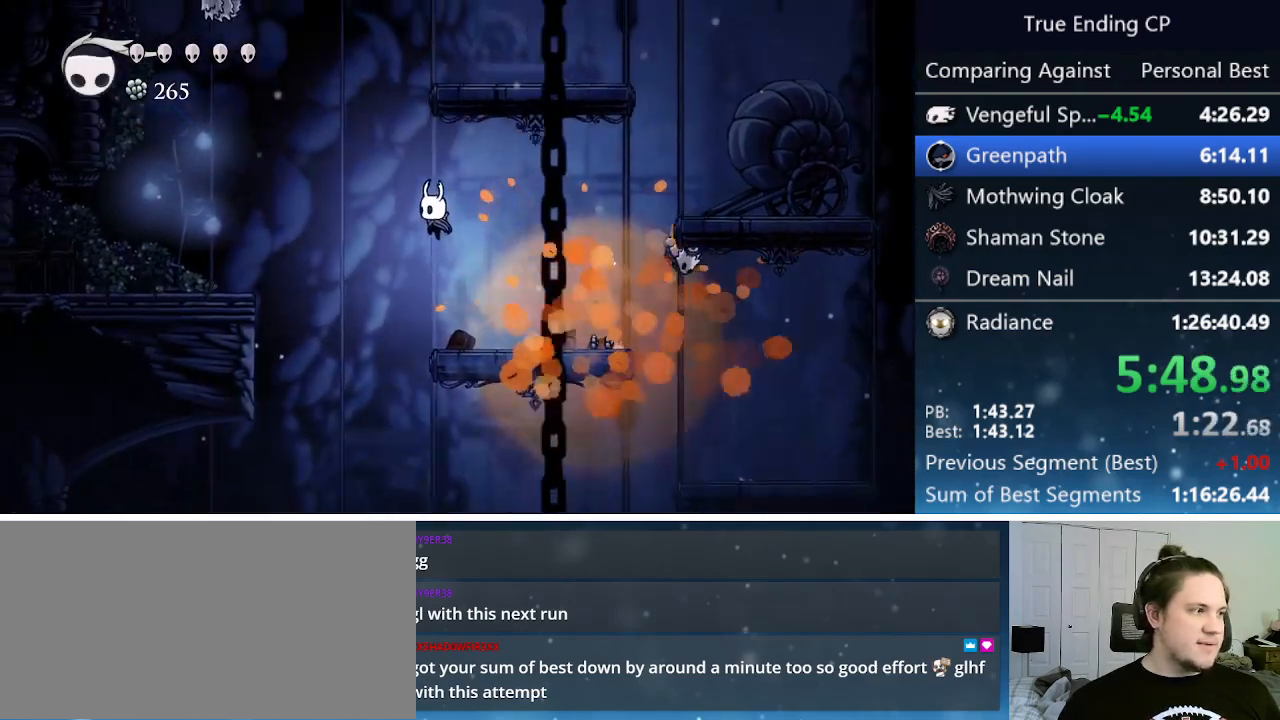
{"keys": ["jump", "left"], "events": []}
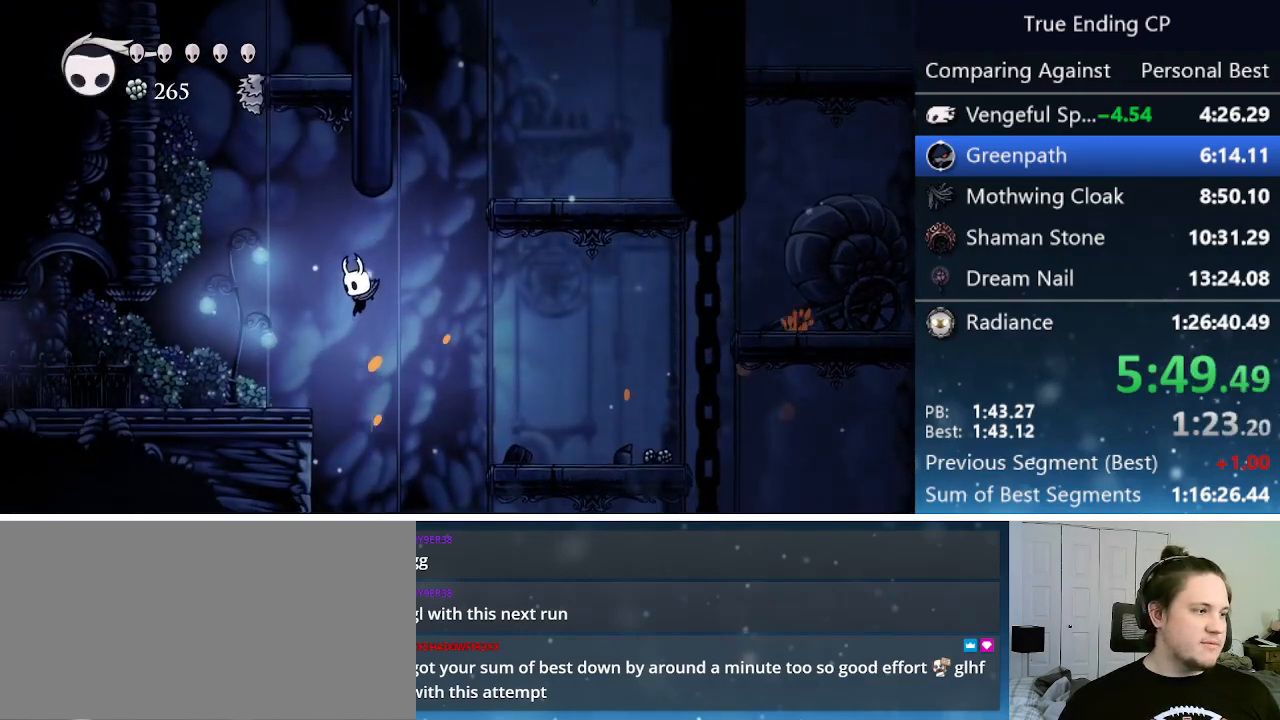
{"keys": [], "events": [[217, "jump", "up"], [350, "left", "up"]]}
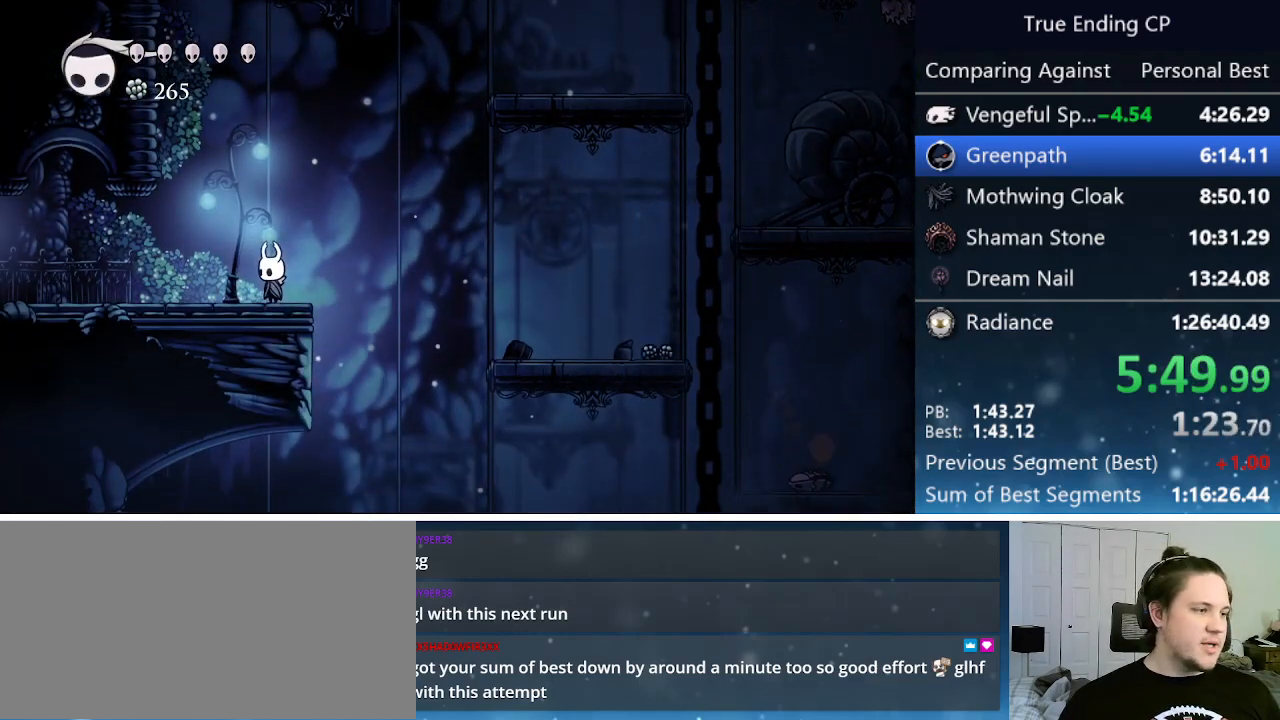
{"keys": [], "events": []}
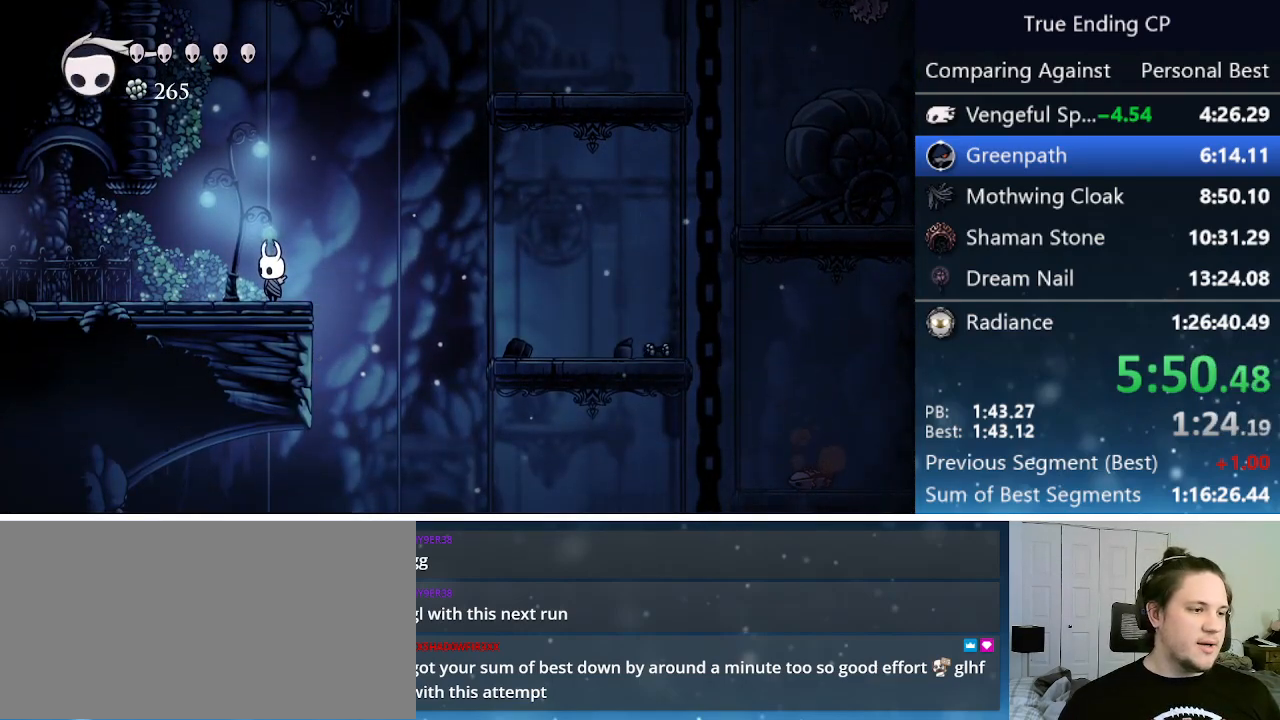
{"keys": [], "events": []}
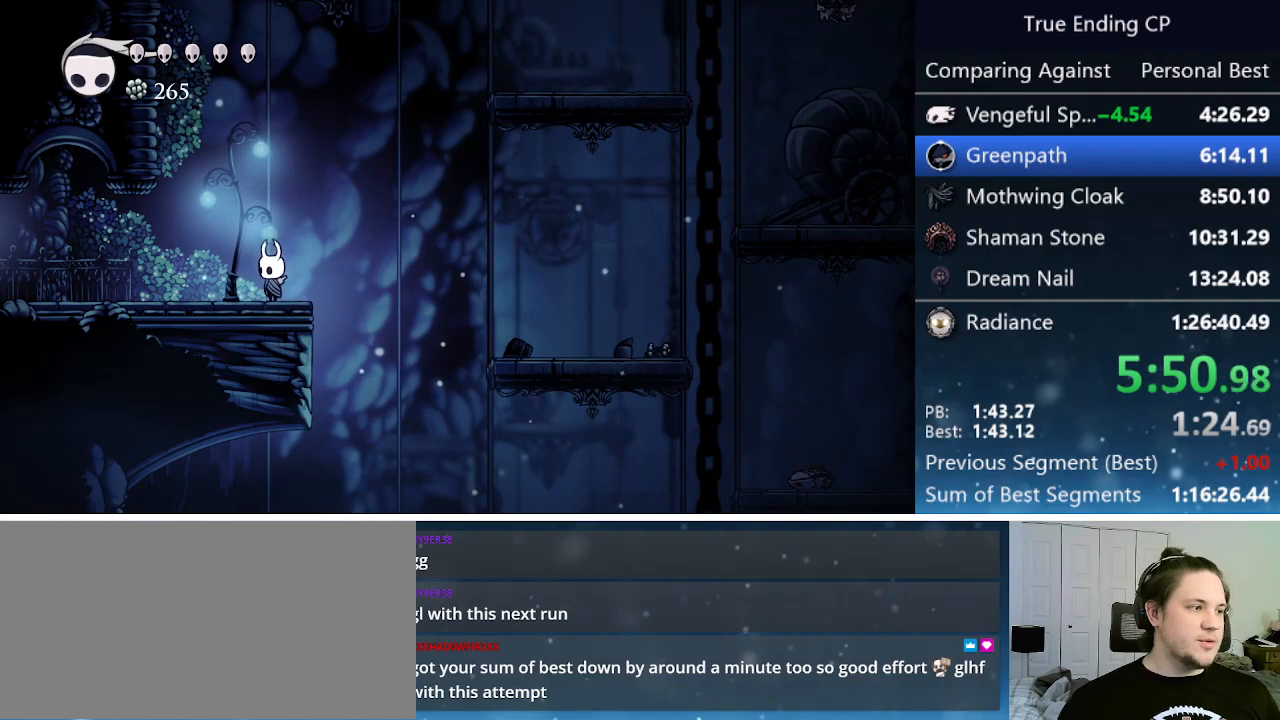
{"keys": ["jump", "right"], "events": [[250, "right", "down"], [350, "jump", "down"]]}
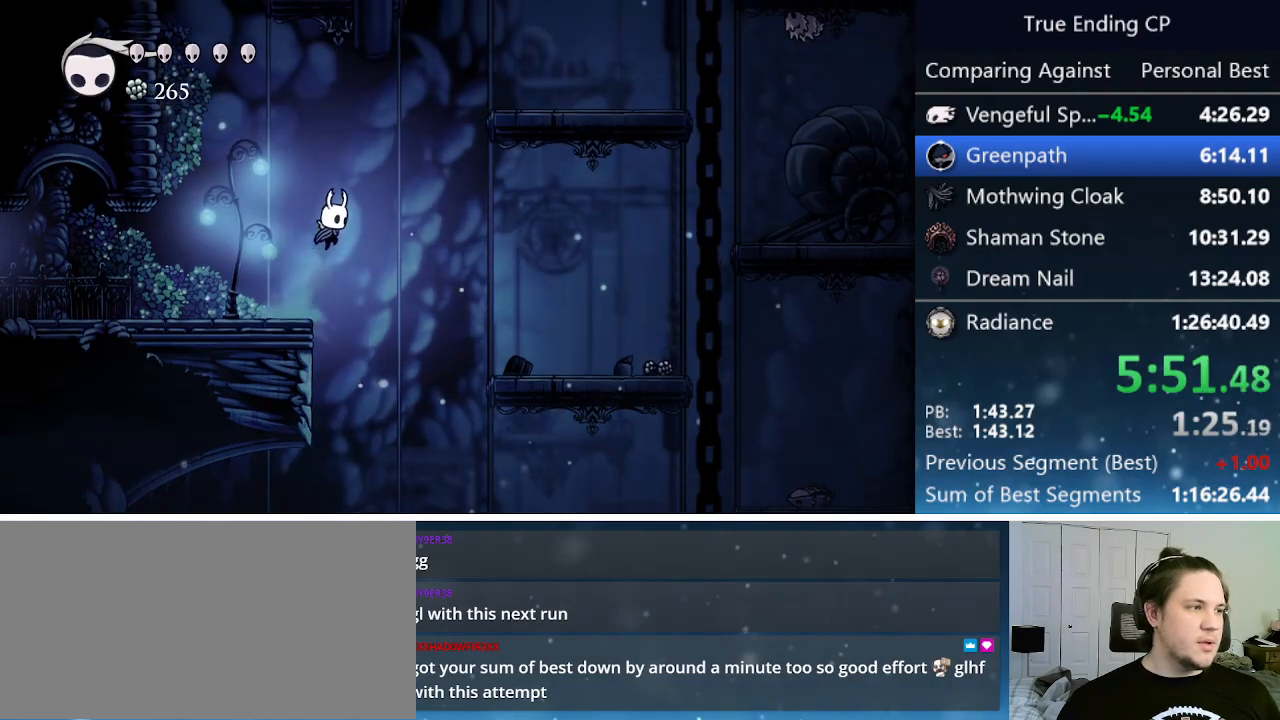
{"keys": ["jump", "left", "nail", "up"], "events": [[50, "up", "down"], [283, "left", "down"], [283, "right", "up"], [417, "nail", "down"]]}
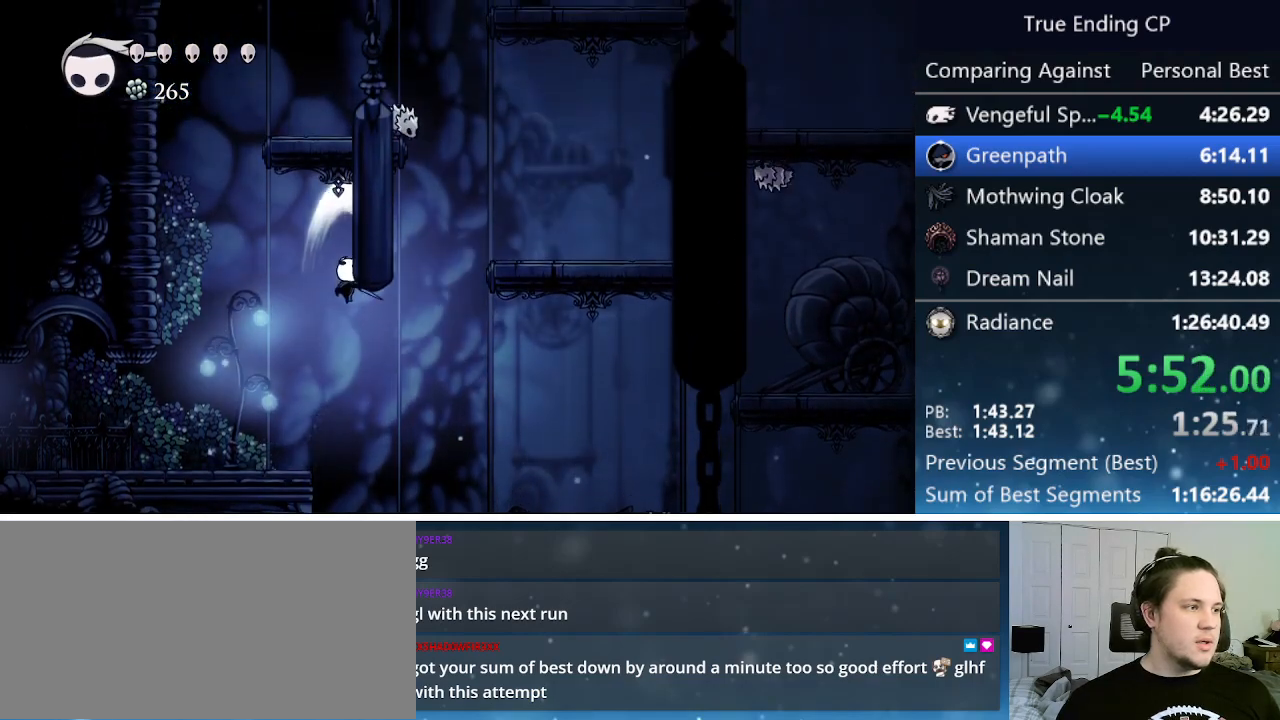
{"keys": ["jump", "right"], "events": [[50, "jump", "up"], [50, "nail", "up"], [150, "up", "up"], [350, "left", "up"], [383, "jump", "down"], [383, "right", "down"]]}
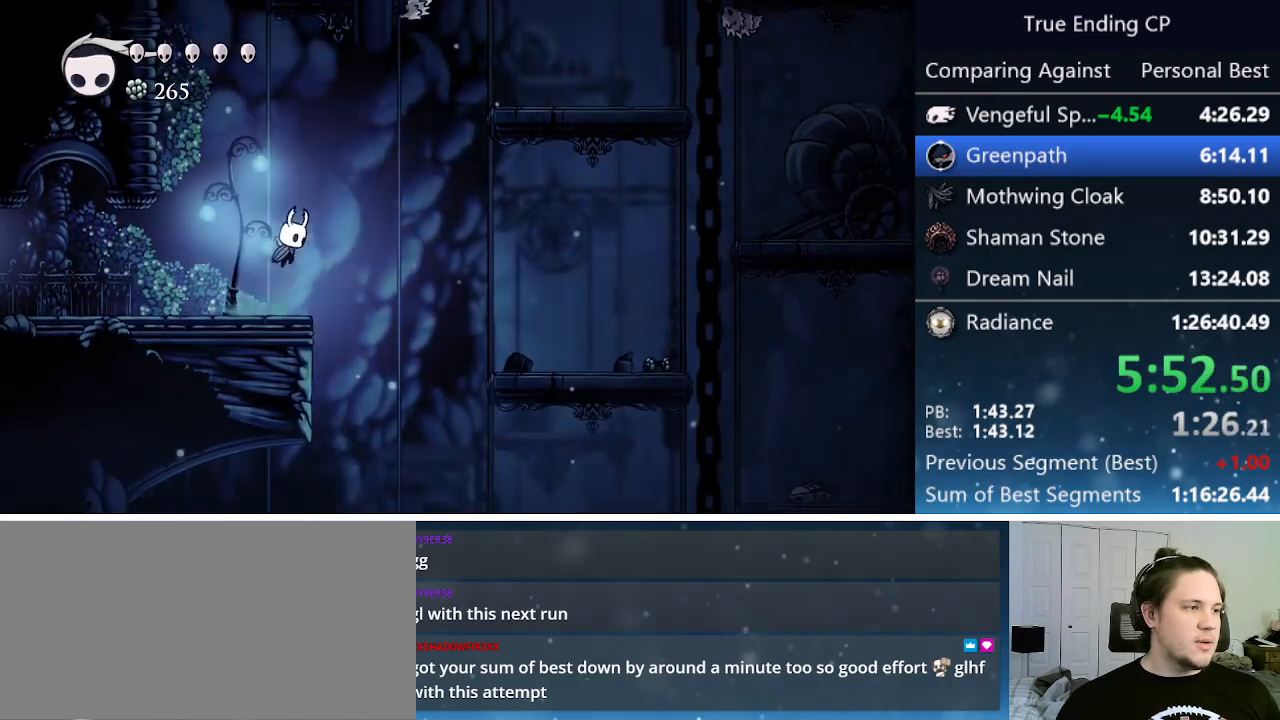
{"keys": ["left", "up"], "events": [[217, "up", "down"], [350, "nail", "down"], [400, "left", "down"], [400, "right", "up"], [450, "jump", "up"], [500, "nail", "up"]]}
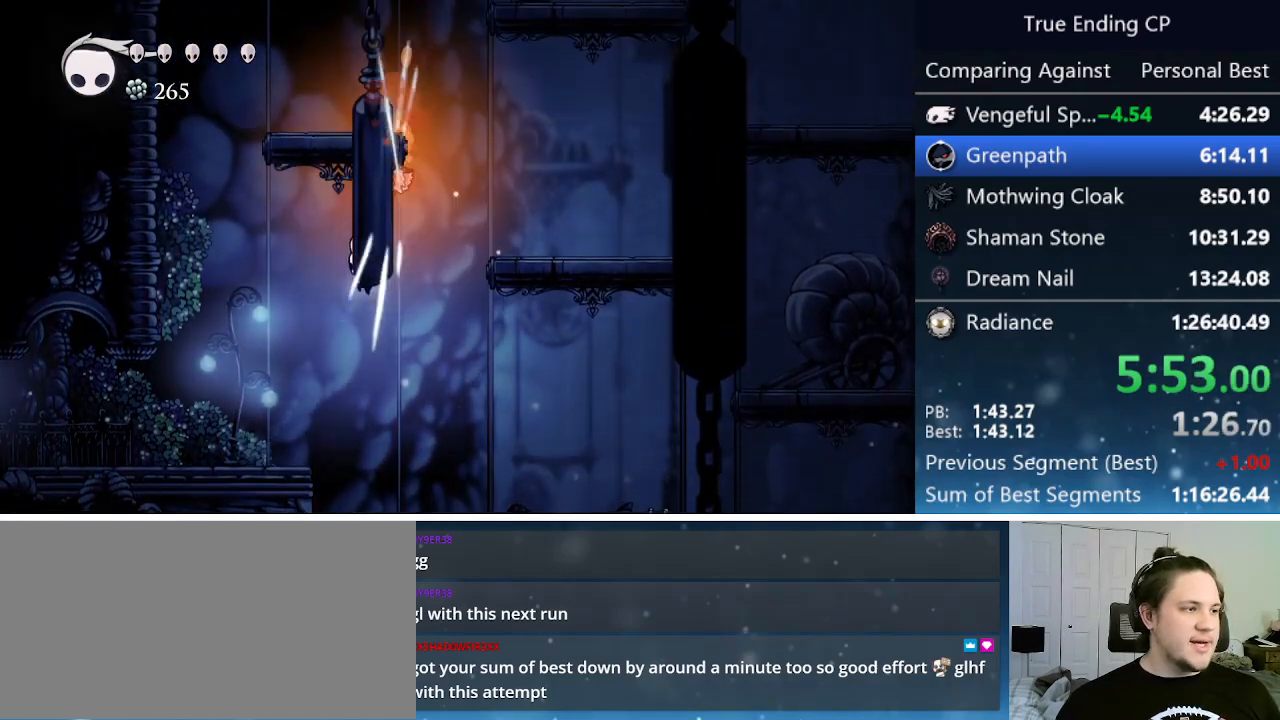
{"keys": ["jump", "right", "up"], "events": [[417, "jump", "down"], [417, "left", "up"], [417, "right", "down"]]}
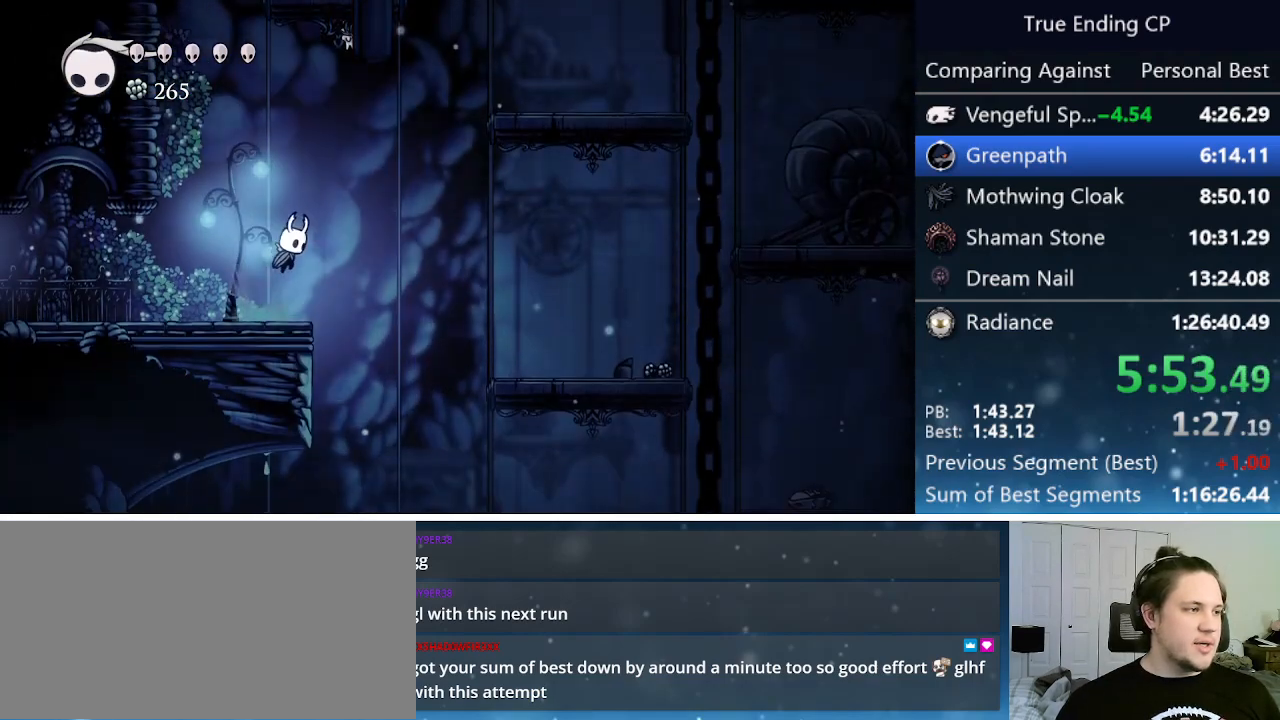
{"keys": ["jump", "left", "up"], "events": [[150, "right", "up"], [200, "left", "down"], [250, "nail", "down"], [483, "nail", "up"]]}
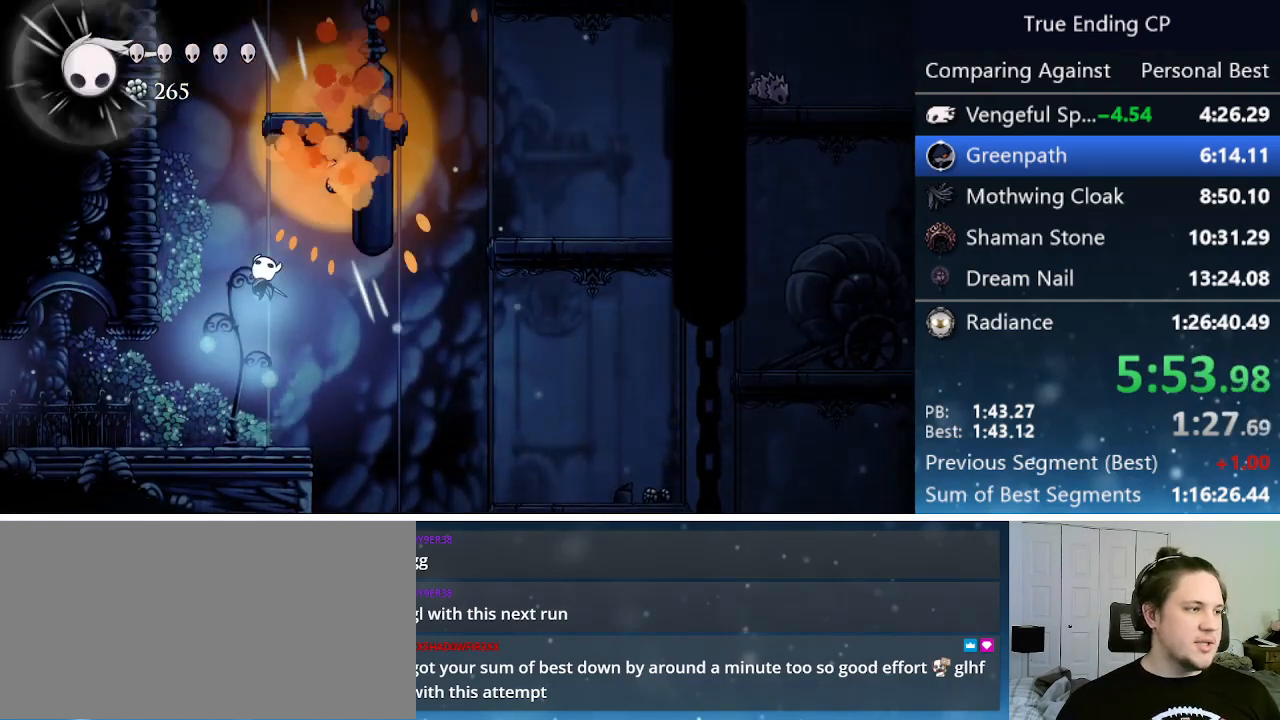
{"keys": ["left"], "events": [[33, "jump", "up"], [33, "up", "up"], [267, "nail", "down"], [400, "nail", "up"]]}
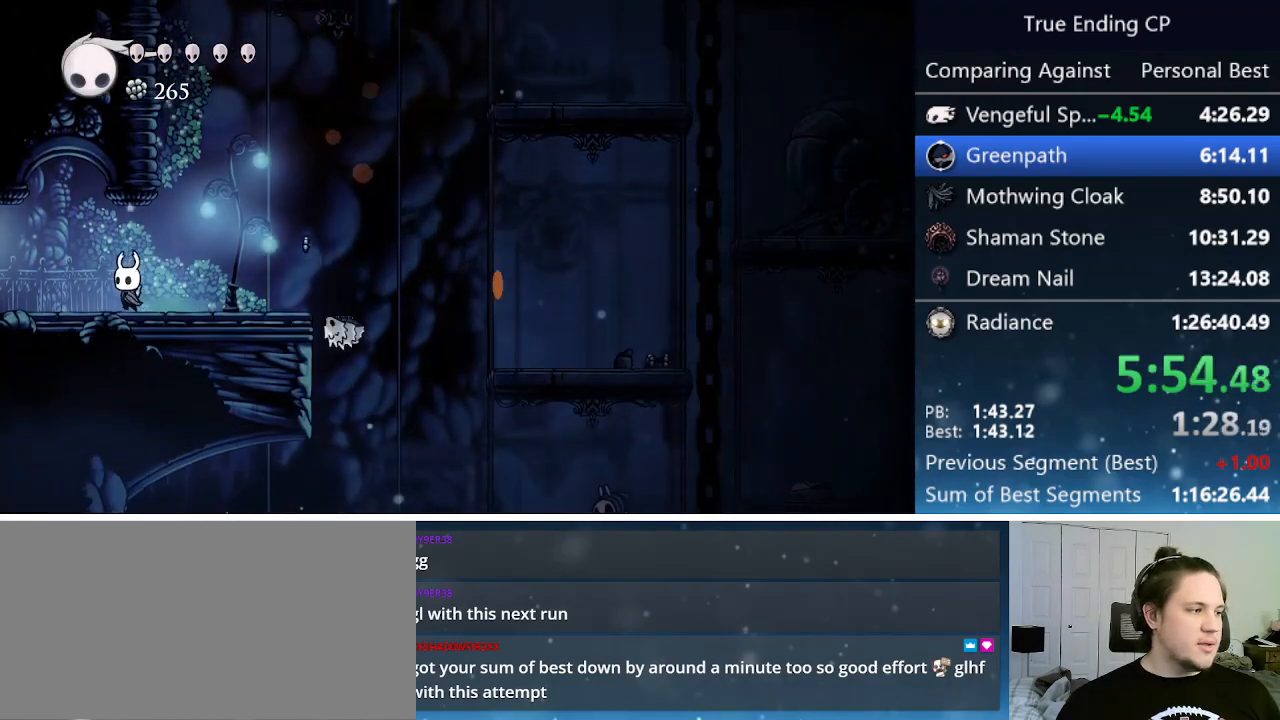
{"keys": ["left"], "events": []}
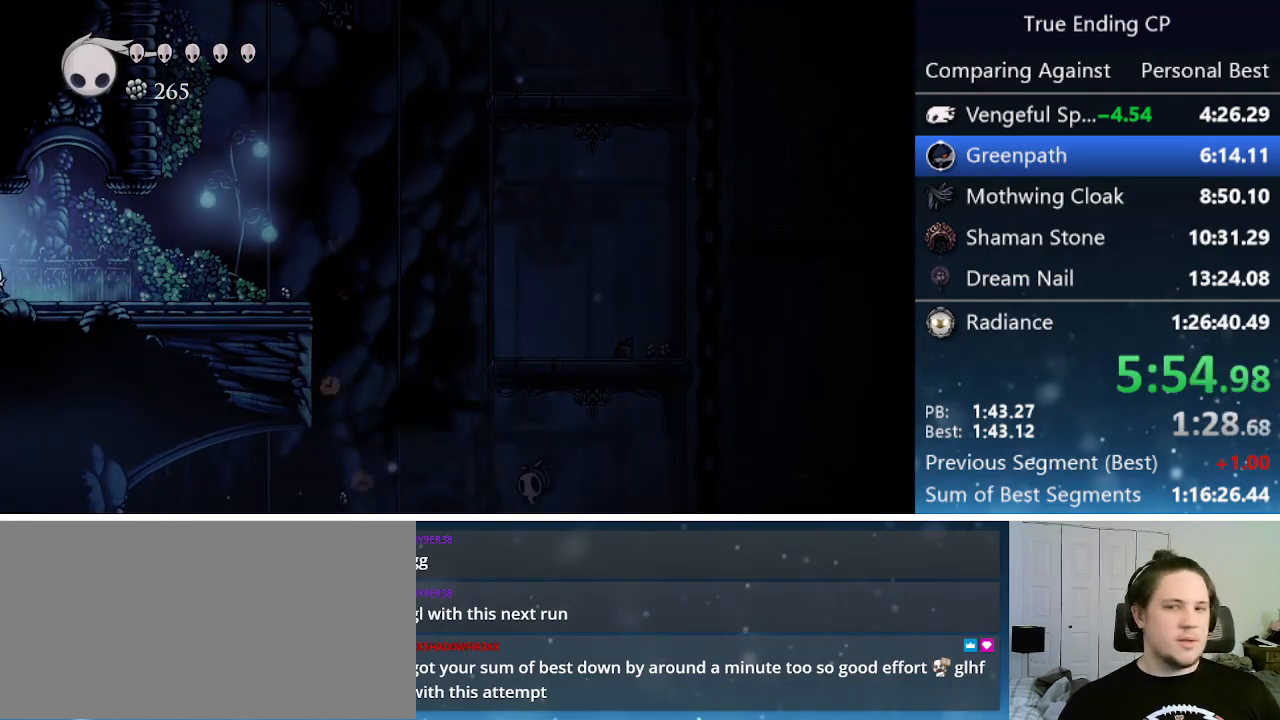
{"keys": ["left"], "events": []}
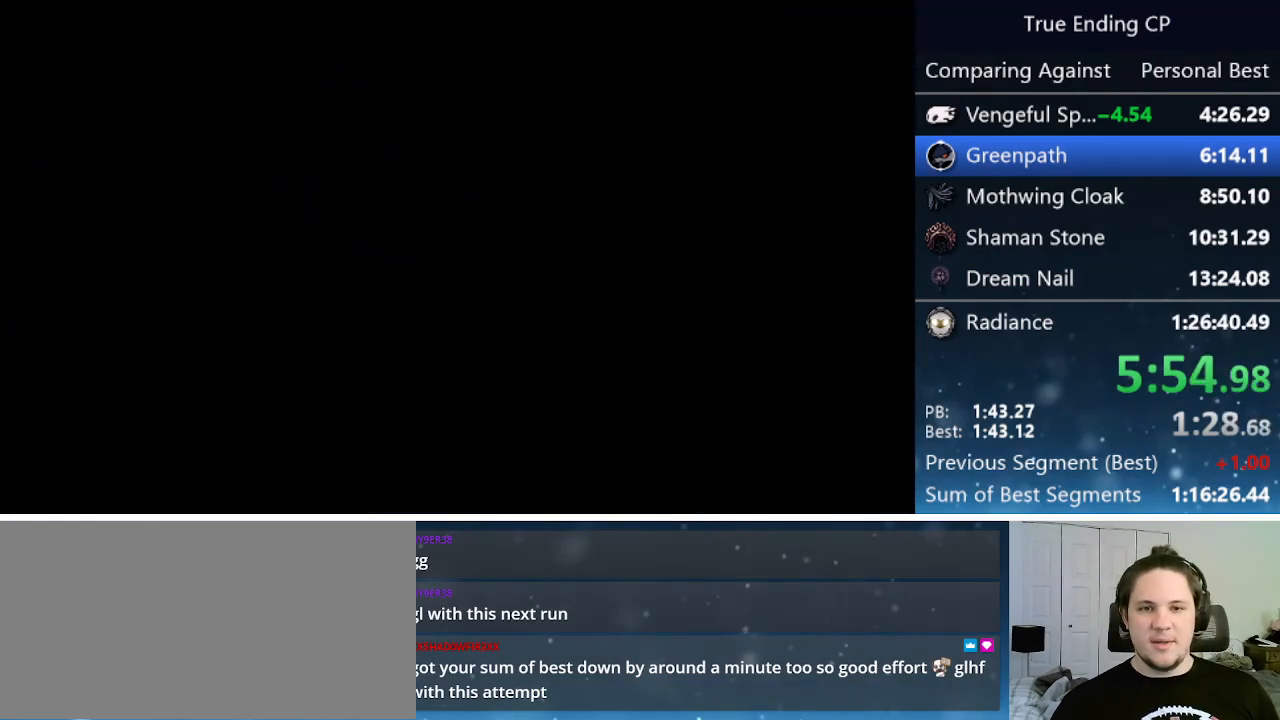
{"keys": ["left"], "events": []}
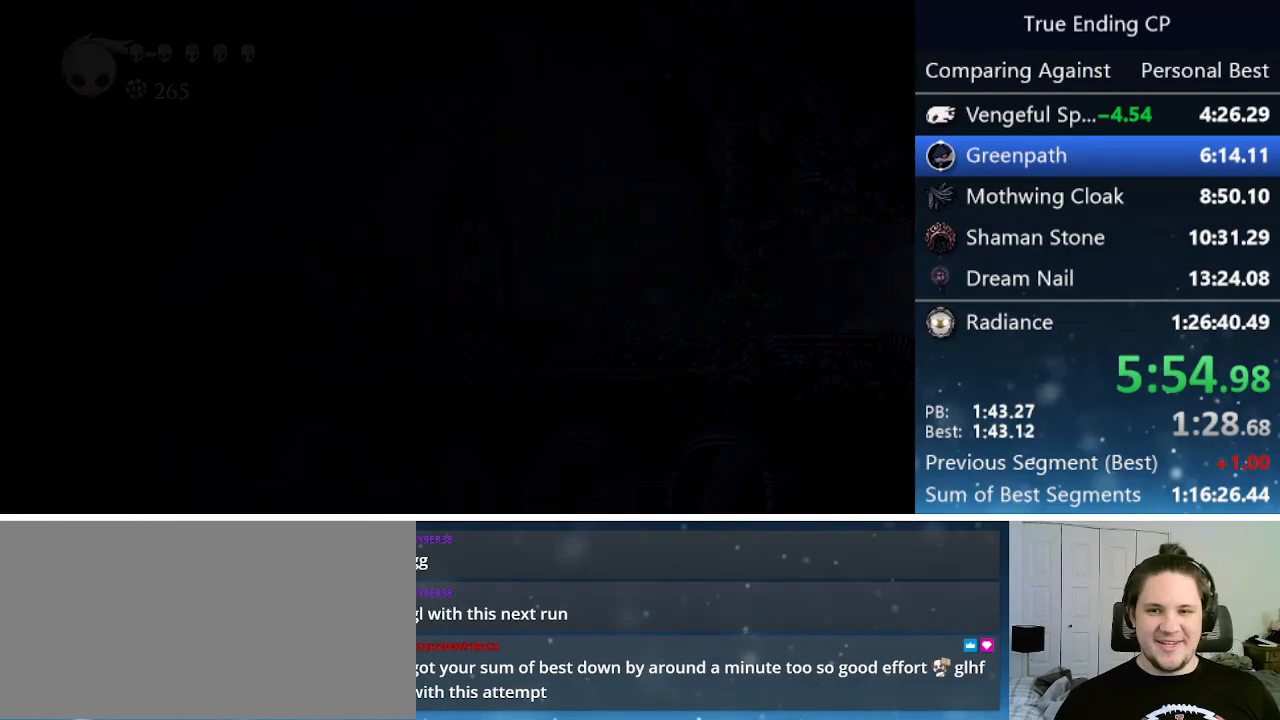
{"keys": ["left"], "events": []}
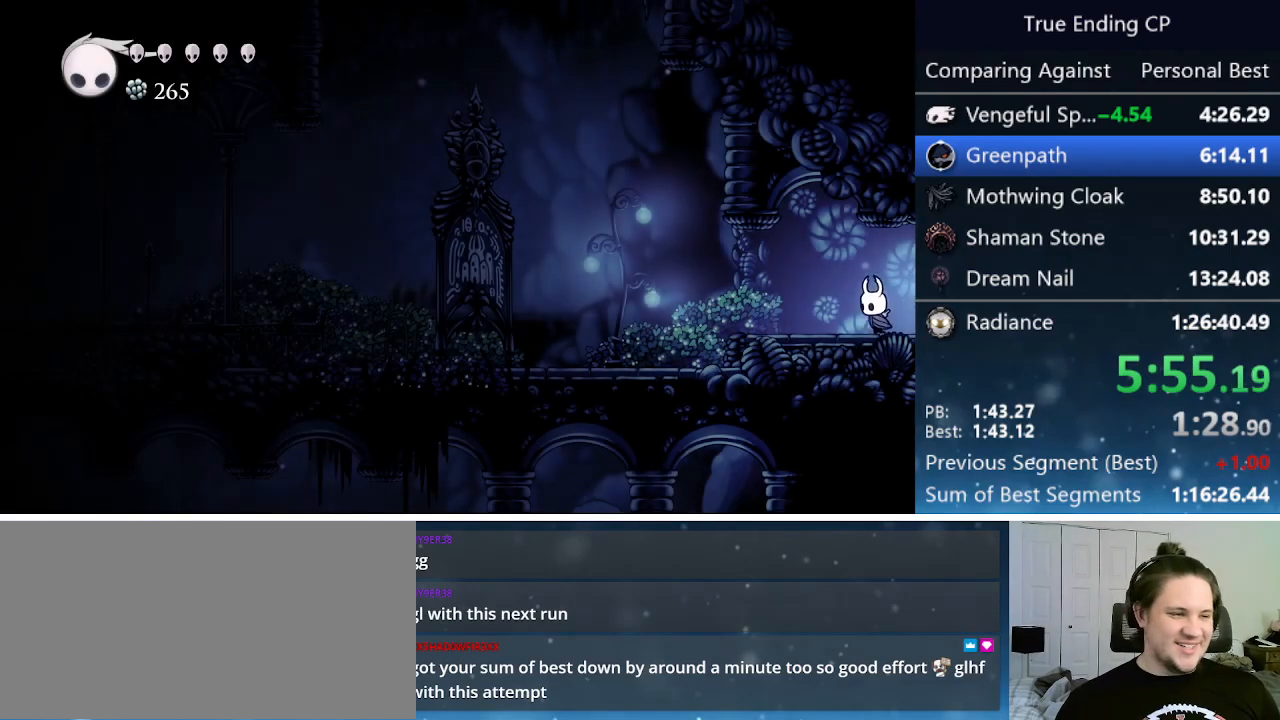
{"keys": ["left"], "events": [[200, "nail", "down"], [333, "nail", "up"]]}
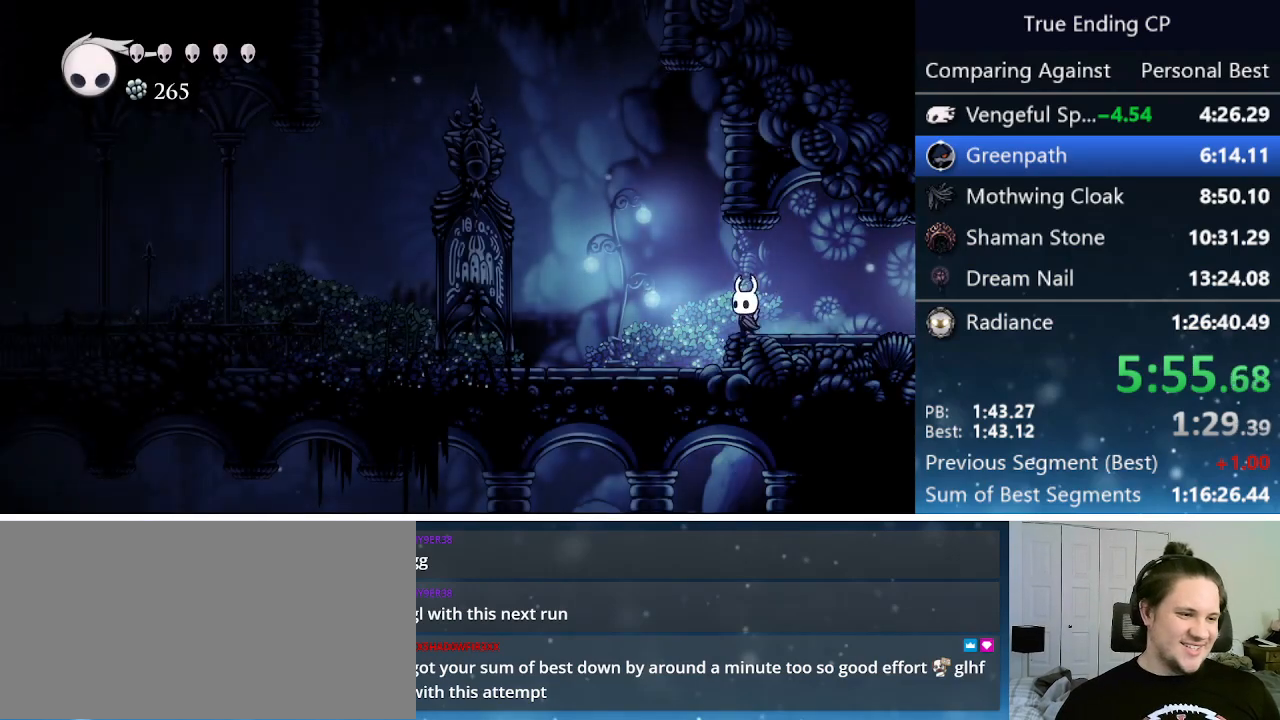
{"keys": ["left", "nail"], "events": [[17, "nail", "down"], [217, "nail", "up"], [500, "nail", "down"]]}
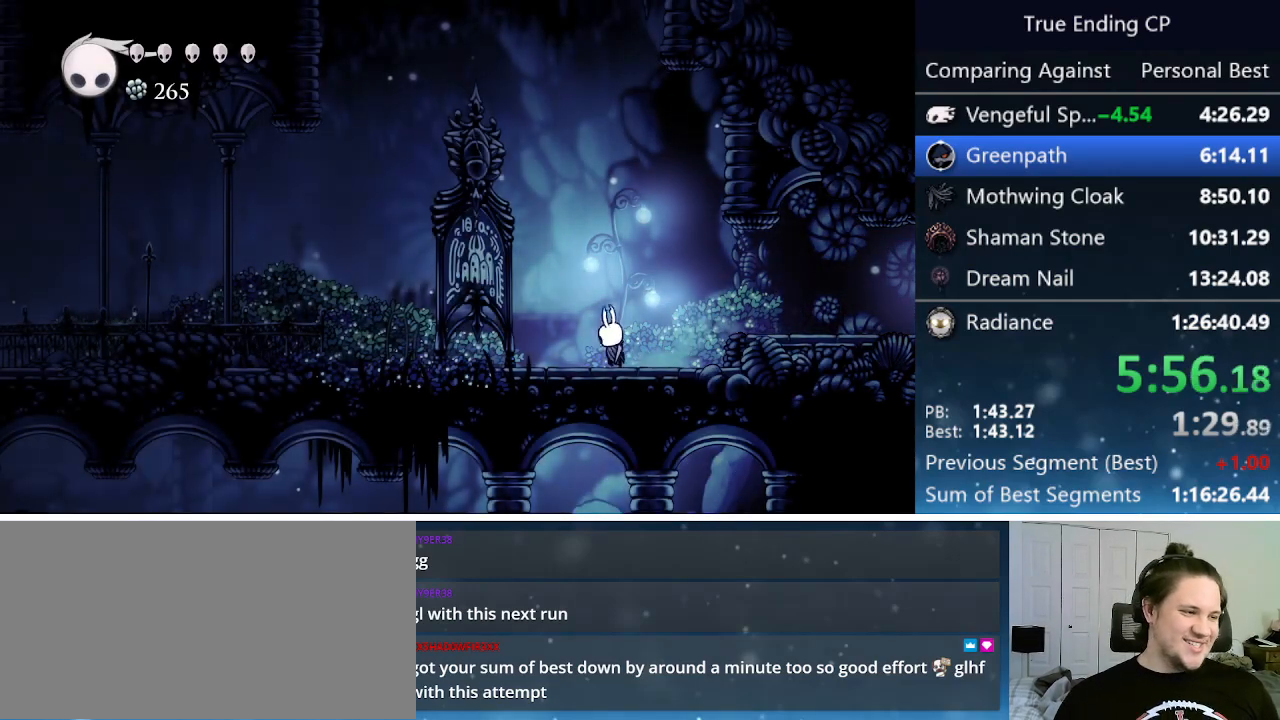
{"keys": ["left", "nail"], "events": [[183, "nail", "up"], [417, "nail", "down"]]}
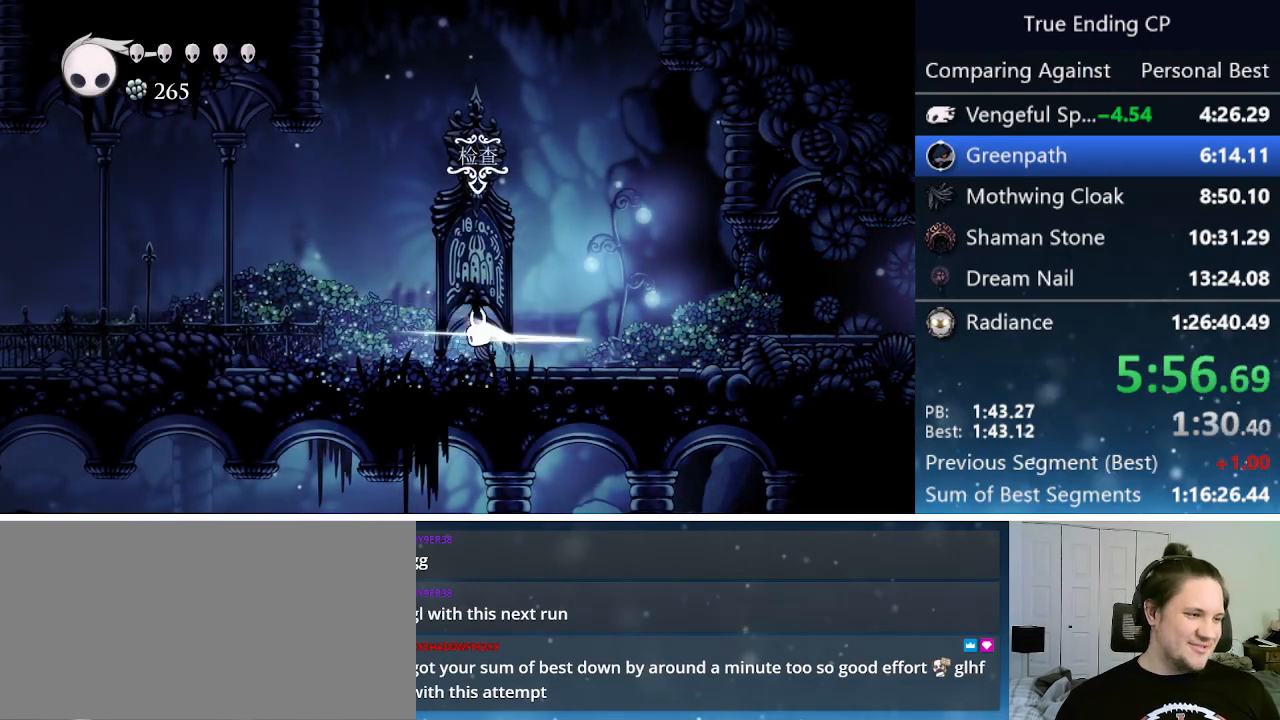
{"keys": ["left"], "events": [[100, "nail", "up"]]}
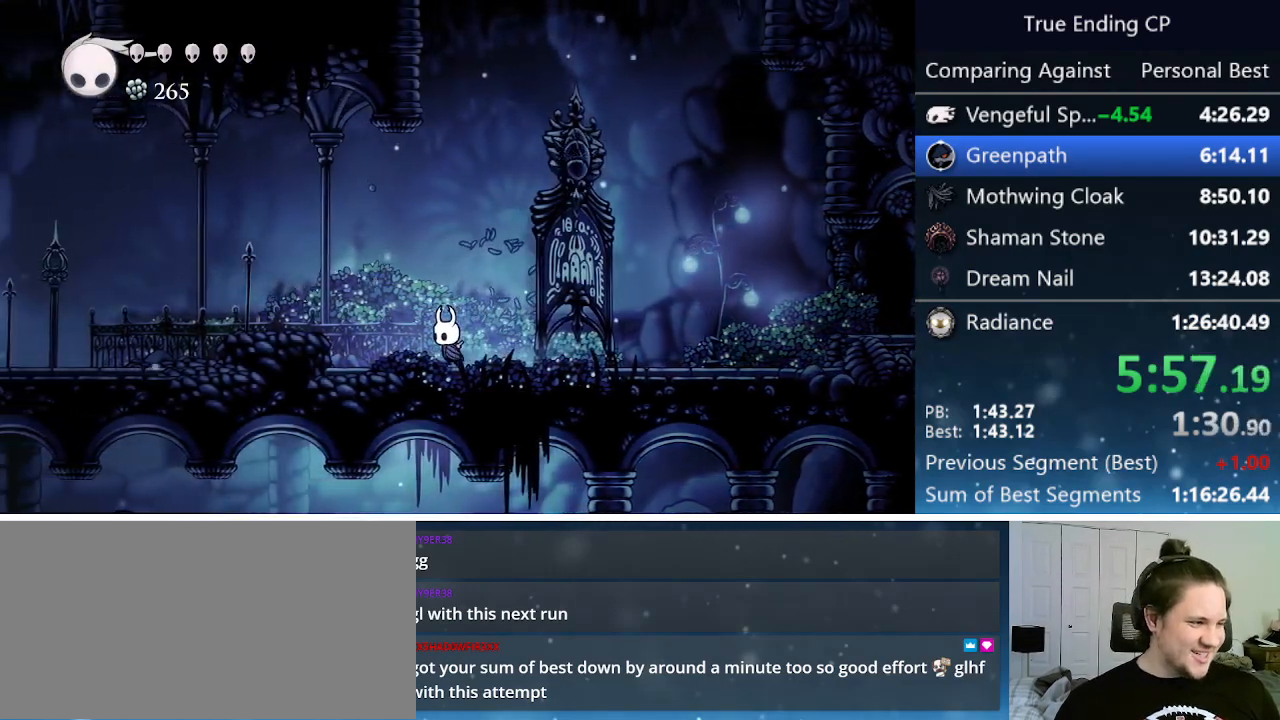
{"keys": ["left"], "events": [[117, "jump", "down"], [500, "jump", "up"]]}
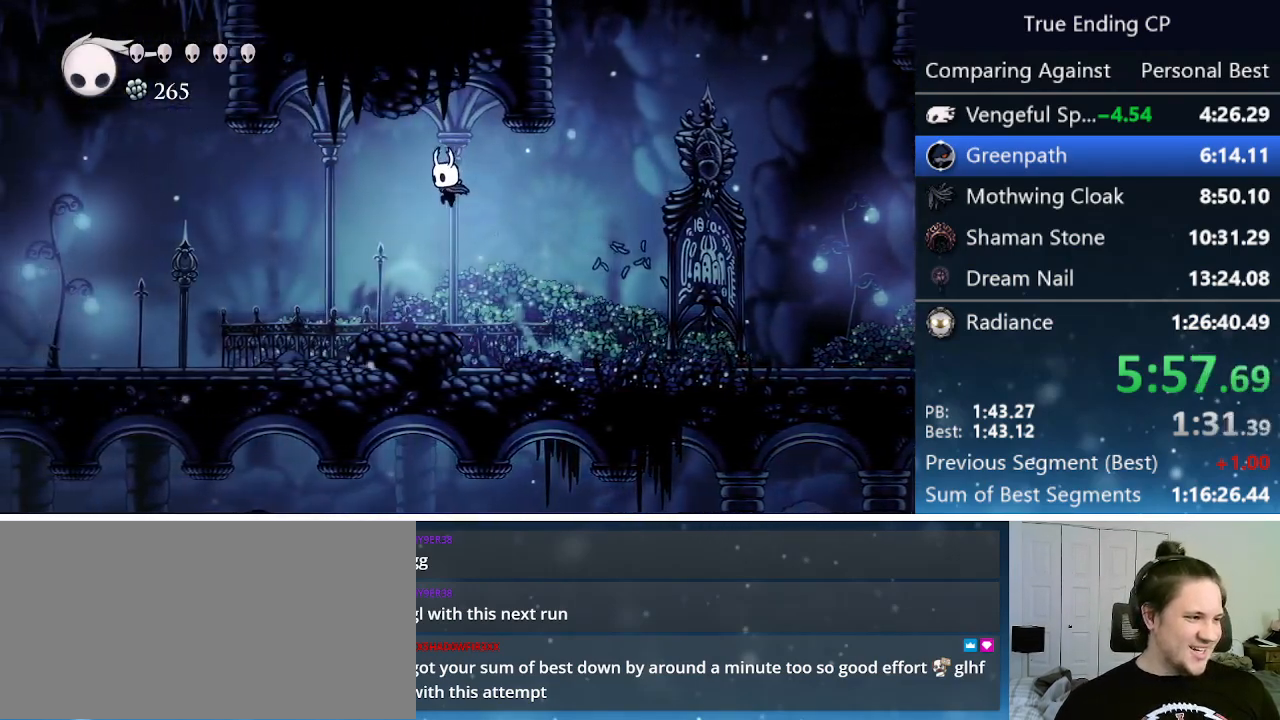
{"keys": ["left"], "events": []}
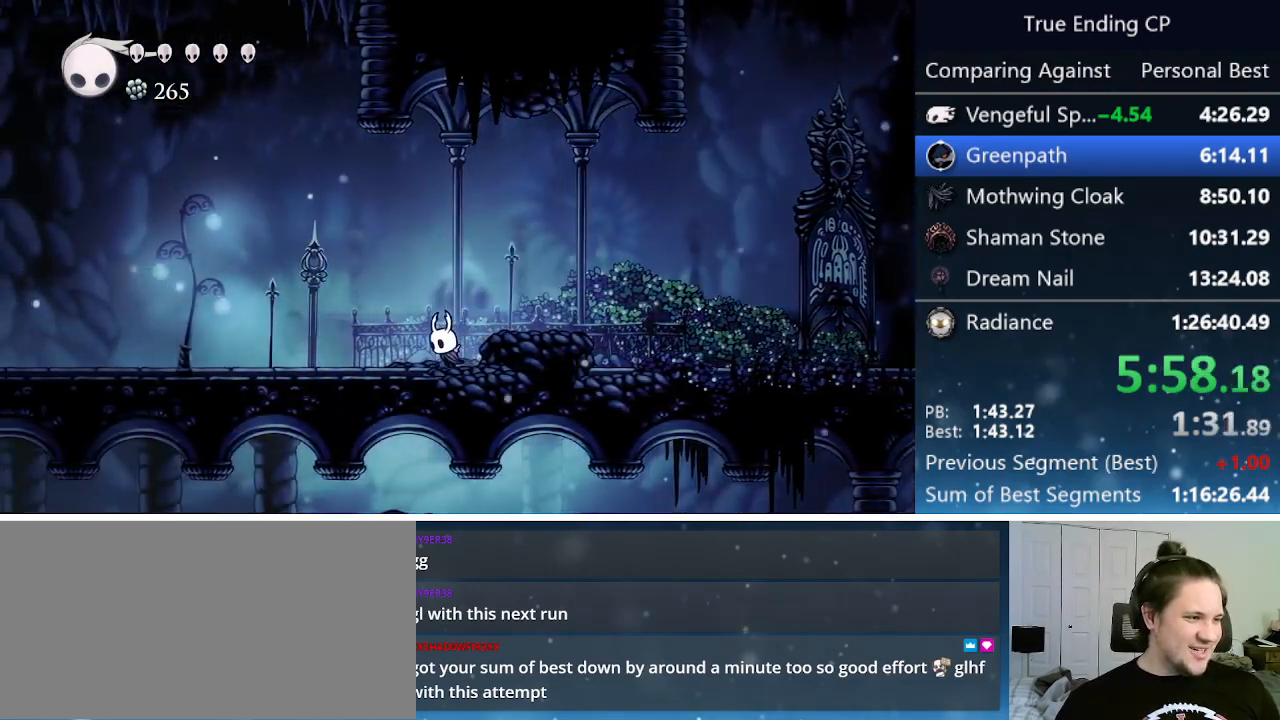
{"keys": ["left"], "events": []}
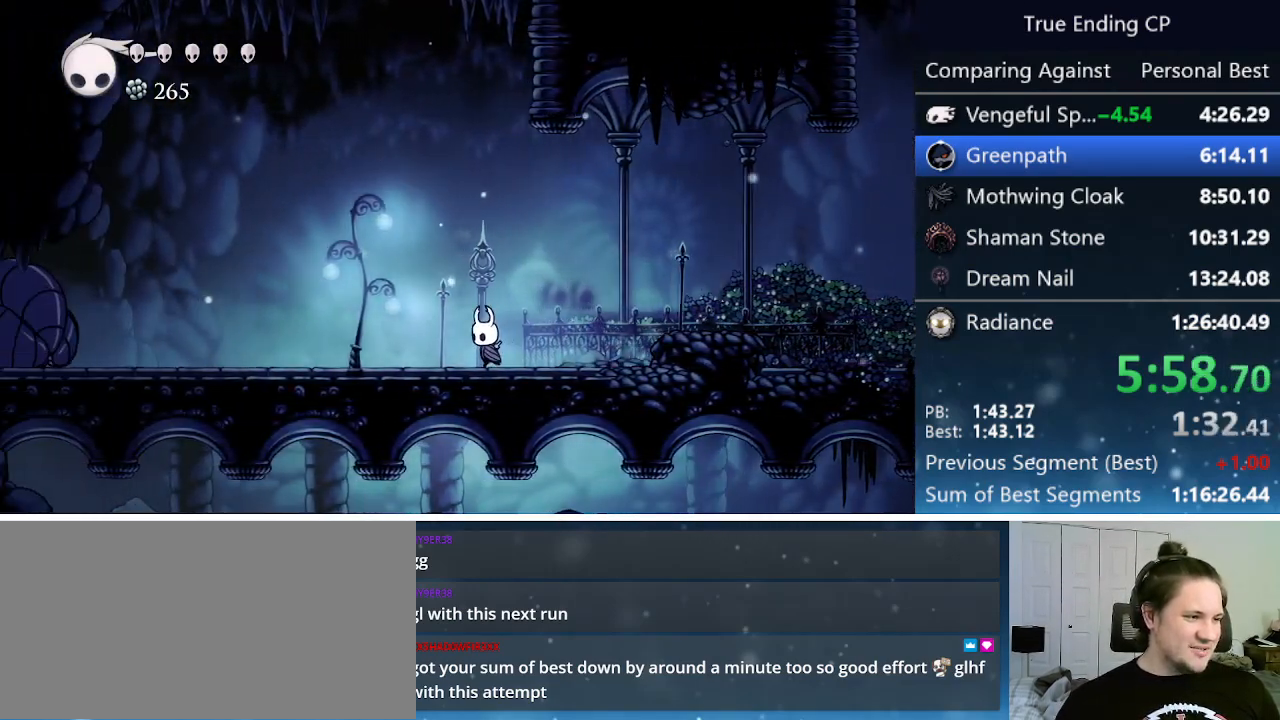
{"keys": ["left"], "events": [[67, "cast", "down"], [217, "cast", "up"]]}
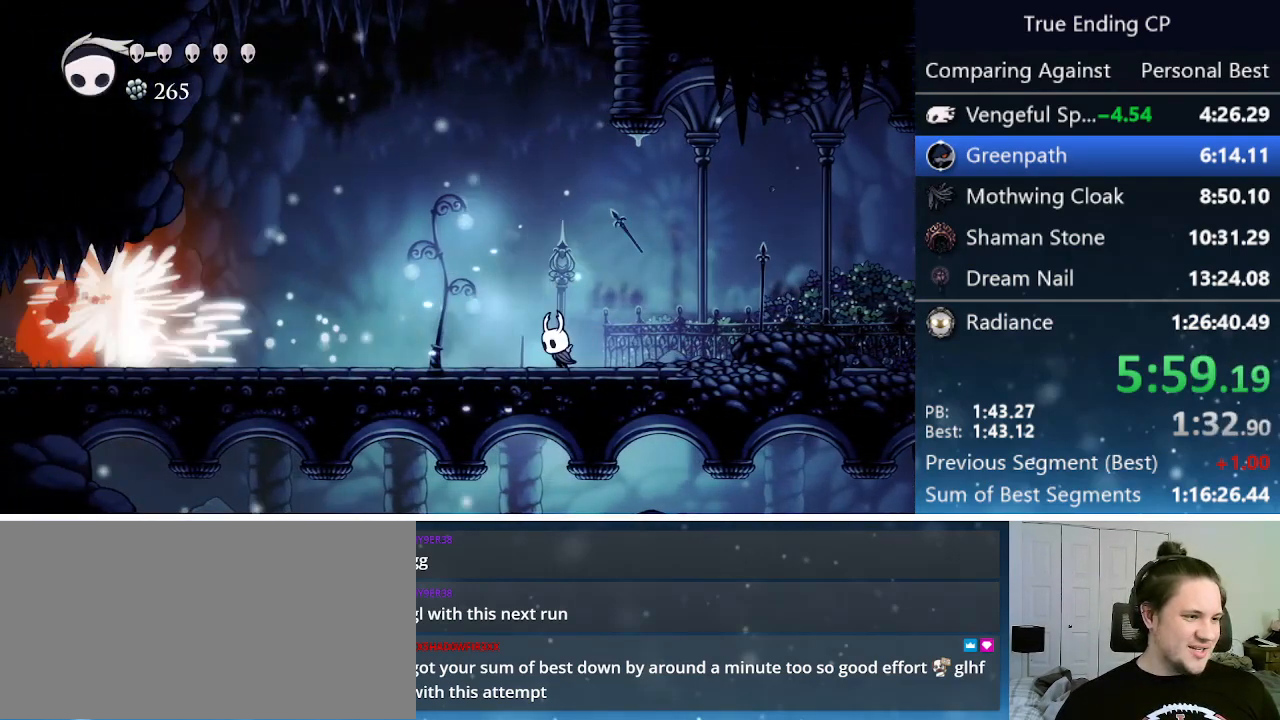
{"keys": ["left"], "events": [[33, "cast", "down"], [183, "cast", "up"]]}
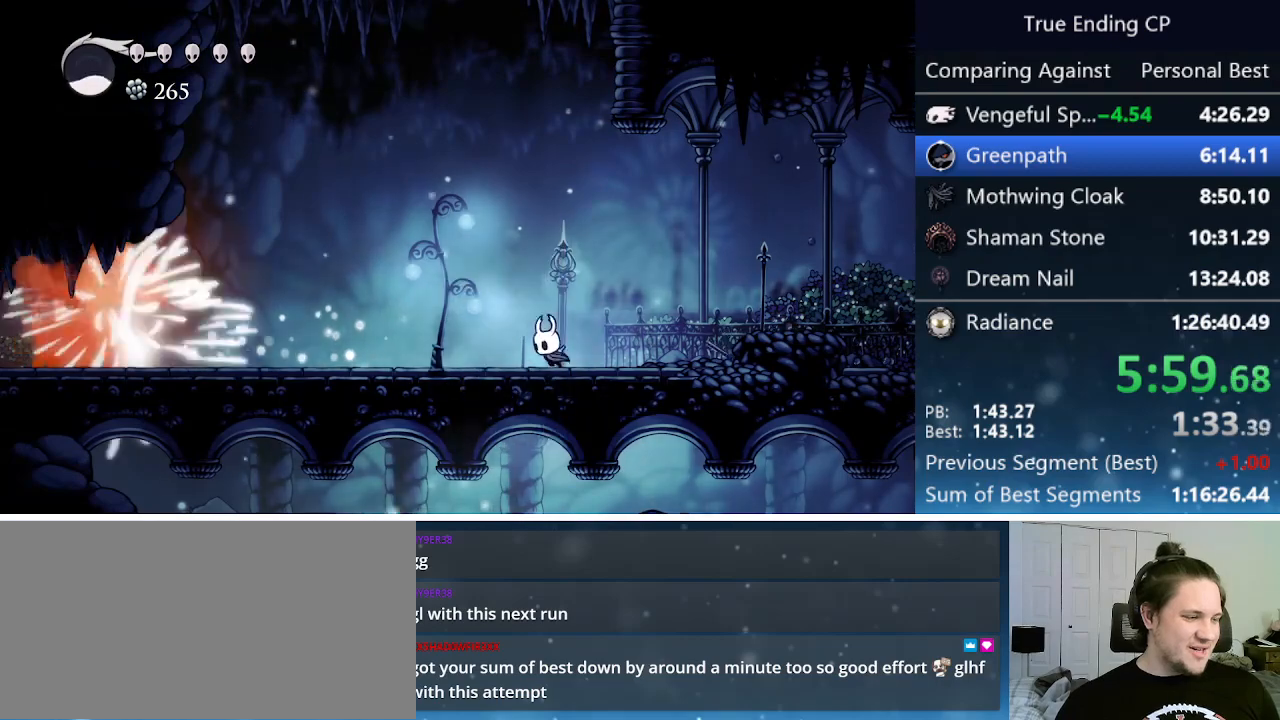
{"keys": ["left"], "events": []}
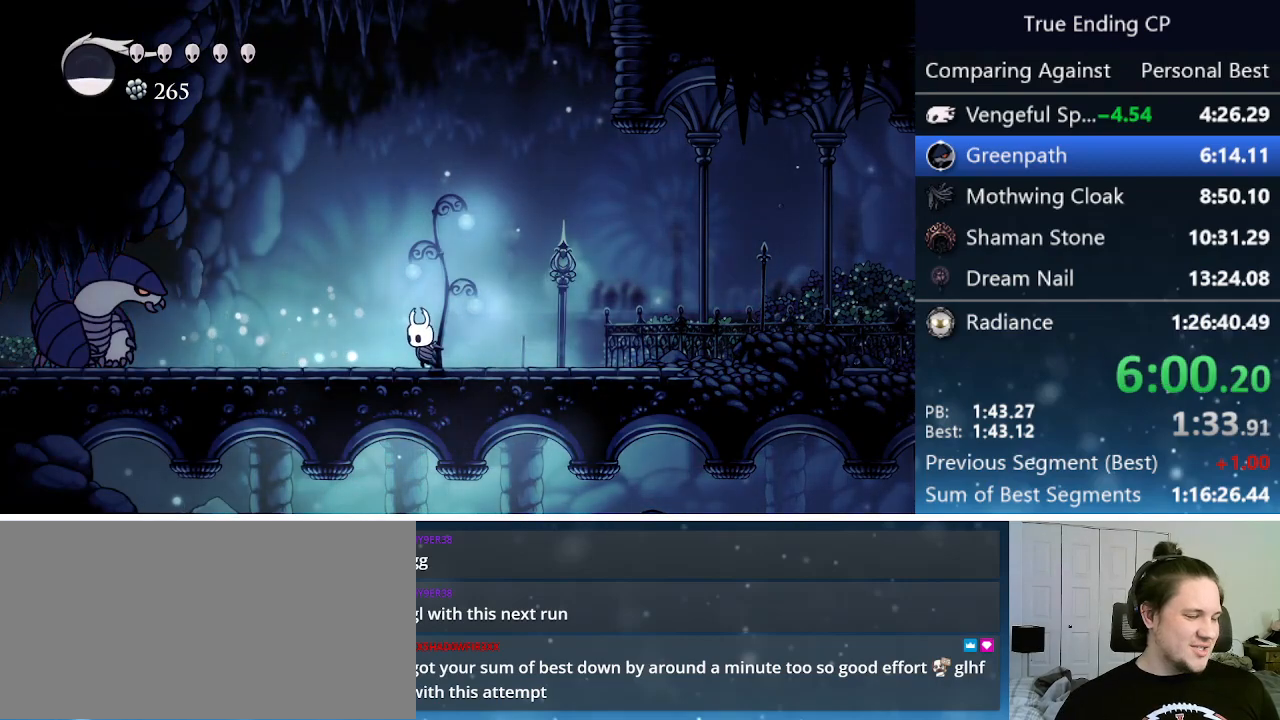
{"keys": ["jump"], "events": [[67, "left", "up"], [500, "jump", "down"]]}
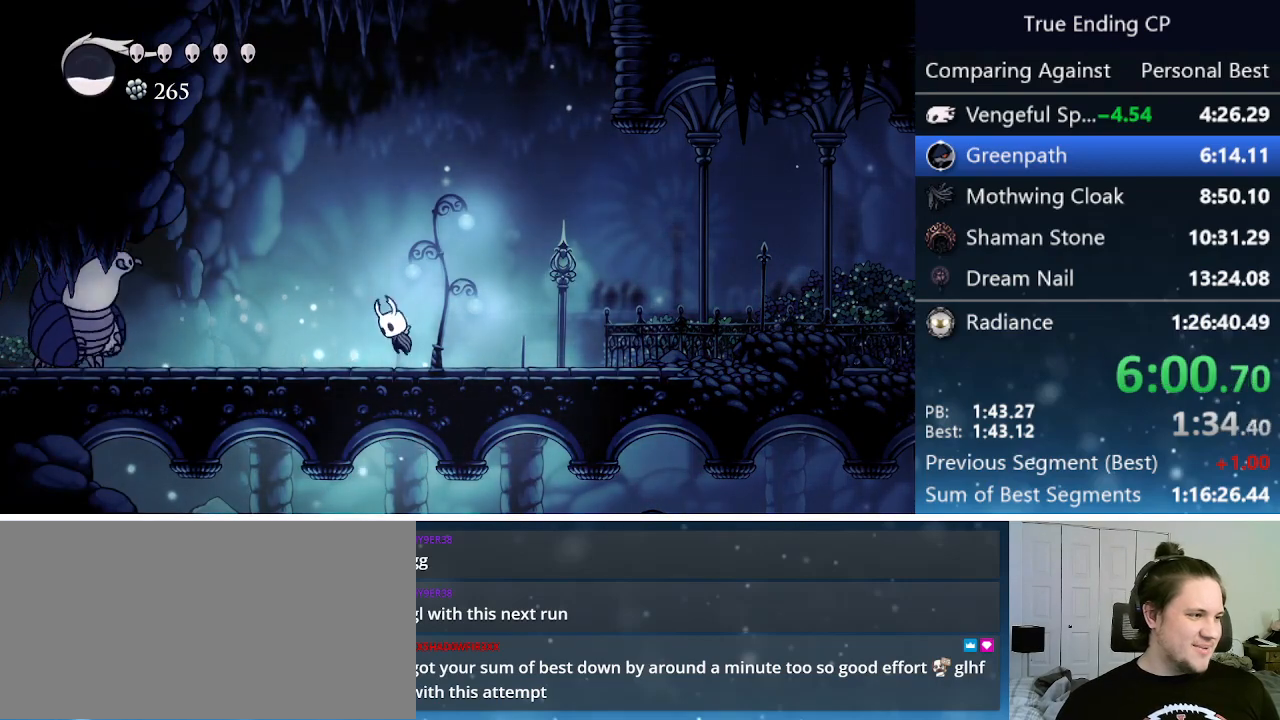
{"keys": ["jump", "nail"], "events": [[383, "left", "down"], [383, "nail", "down"], [467, "left", "up"]]}